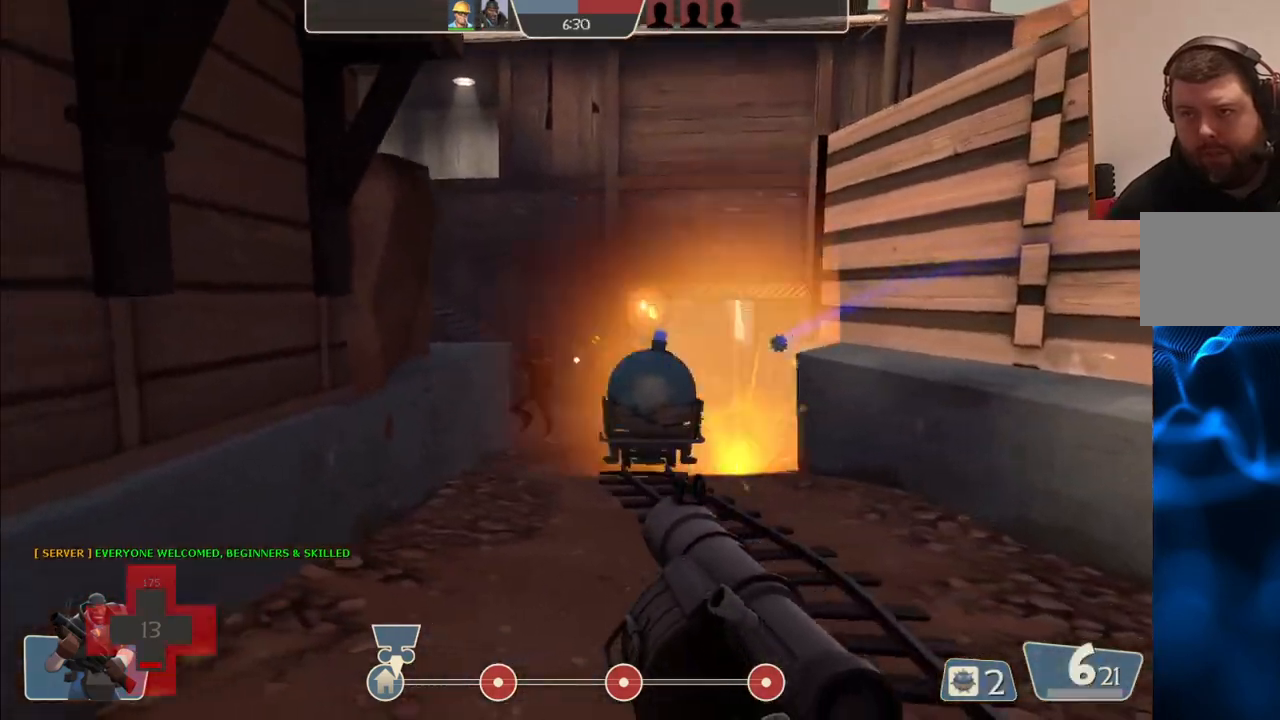
Gameplay with a controller (PlayStation layout); each line is a JSON object with the inputs held at the frame after it. "events" lists button and stick changes between this image and that frame as [ms after this image, input, new state], when the widget could be followed in between.
{"buttons": ["R2"], "left_stick": "down", "right_stick": "center", "events": [[33, "left_stick", "down-right"], [83, "R2", "down"], [133, "L1", "up"], [133, "L2", "up"], [133, "R2", "up"], [200, "L1", "down"], [200, "L2", "down"], [200, "R2", "down"], [283, "R2", "up"], [300, "L1", "up"], [300, "L2", "up"], [317, "left_stick", "down"], [350, "L2", "down"], [350, "R2", "down"], [400, "L1", "down"], [433, "R2", "up"], [483, "L1", "up"], [483, "L2", "up"], [500, "R2", "down"]]}
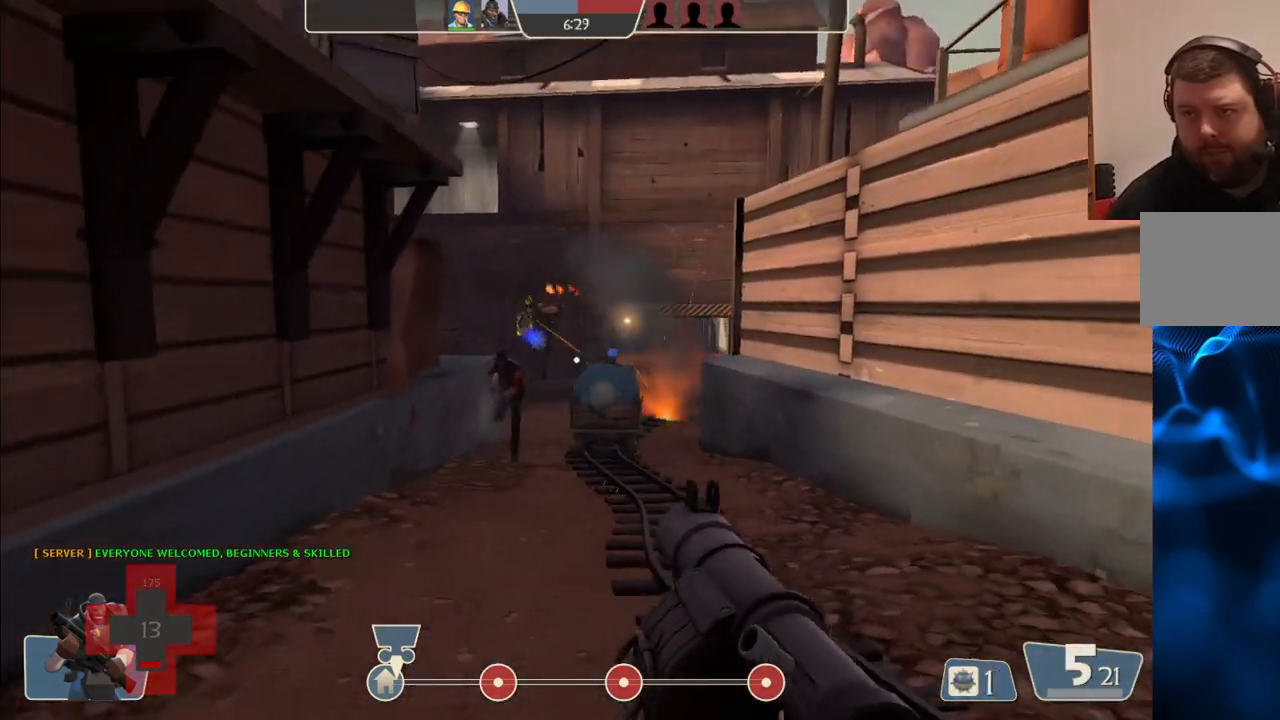
{"buttons": ["L1", "L2", "R2"], "left_stick": "down-right", "right_stick": "center", "events": [[50, "L2", "down"], [67, "L1", "down"], [67, "R2", "up"], [150, "L1", "up"], [150, "R2", "down"], [183, "L2", "up"], [217, "R2", "up"], [250, "L2", "down"], [250, "left_stick", "down-right"], [267, "L1", "down"], [283, "R2", "down"], [367, "R2", "up"], [383, "L1", "up"], [433, "R2", "down"], [500, "L1", "down"]]}
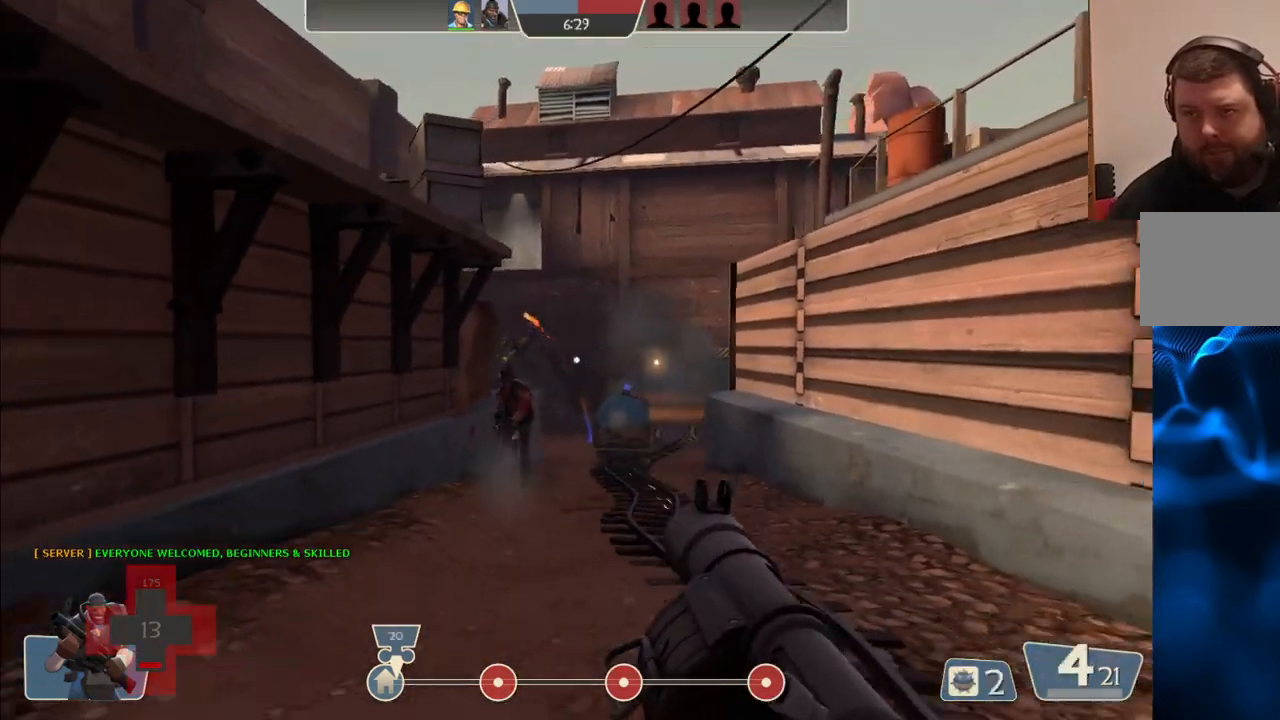
{"buttons": [], "left_stick": "down", "right_stick": "center"}
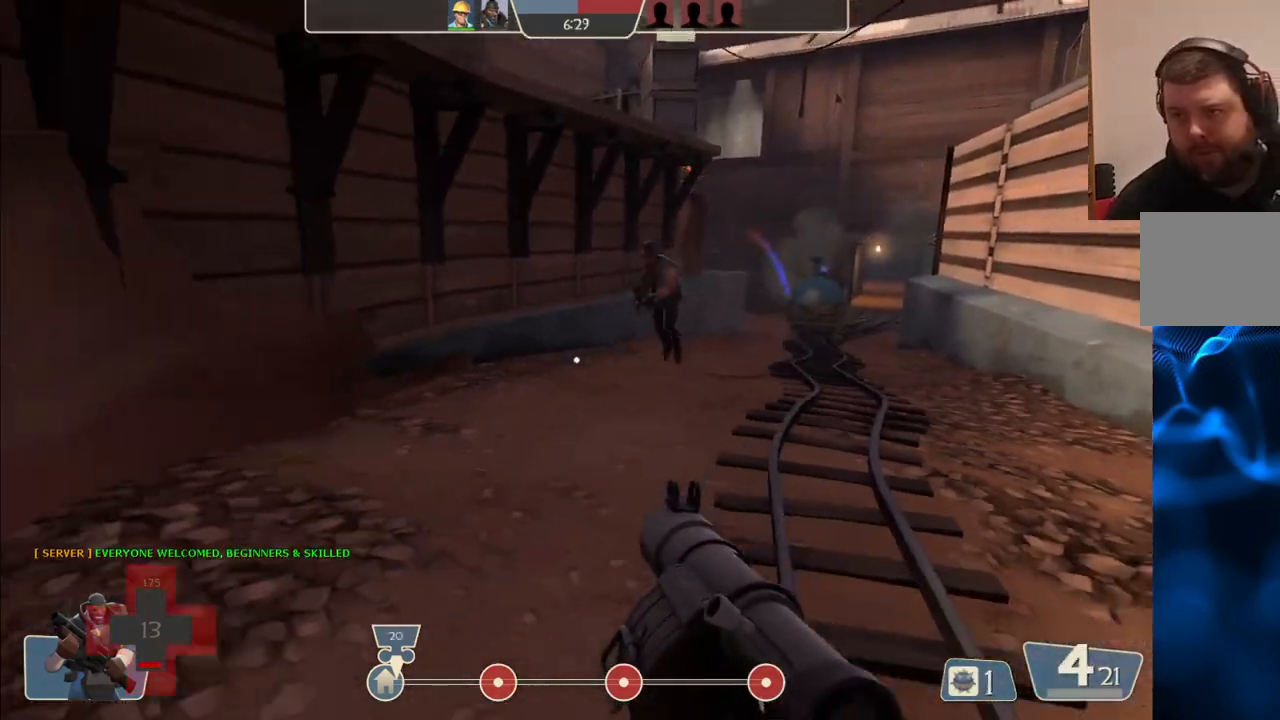
{"buttons": ["L2"], "left_stick": "up-right", "right_stick": "center", "events": [[17, "L1", "down"], [17, "L2", "down"], [33, "R2", "down"], [133, "R2", "up"], [150, "L1", "up"], [150, "L2", "up"], [183, "R2", "down"], [183, "left_stick", "down-right"], [267, "L2", "down"], [283, "L1", "down"], [283, "R2", "up"], [400, "L1", "up"], [417, "L2", "up"], [417, "left_stick", "up-right"], [500, "L2", "down"]]}
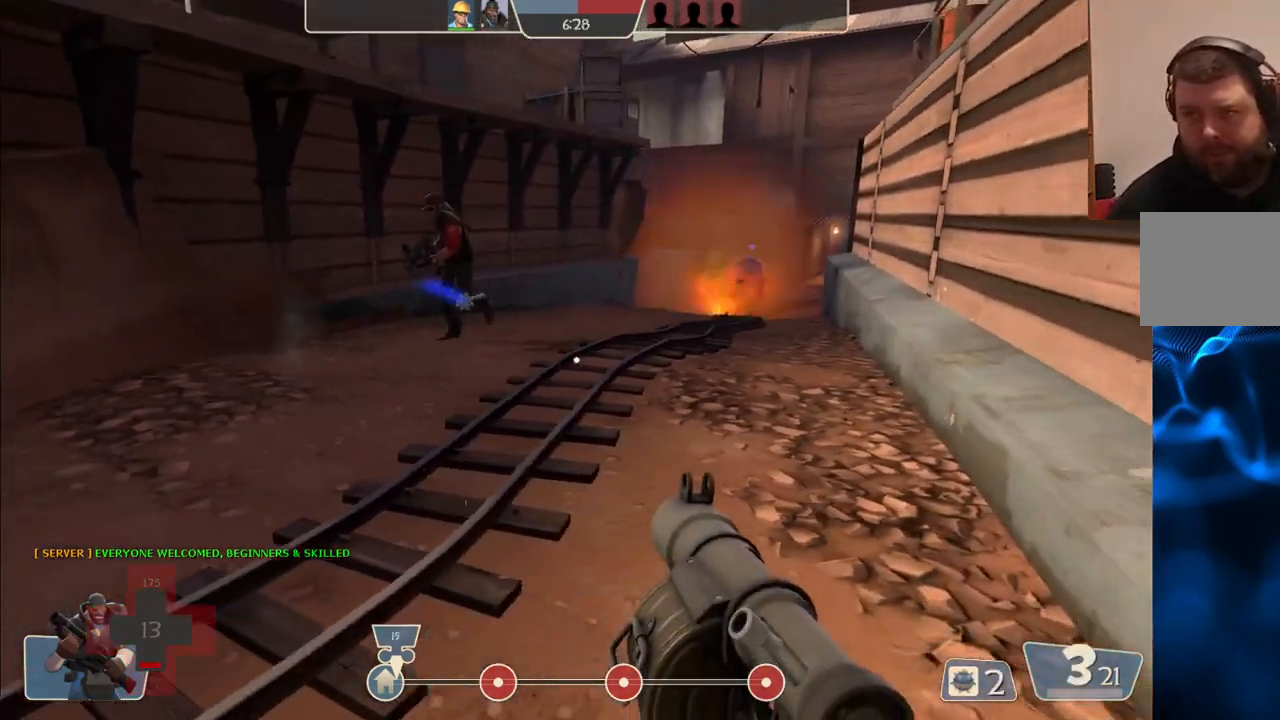
{"buttons": [], "left_stick": "up-right", "right_stick": "center", "events": [[17, "CROSS", "down"], [100, "CROSS", "up"], [117, "L2", "up"], [167, "CROSS", "down"], [167, "L2", "down"], [267, "CROSS", "up"], [283, "L2", "up"], [333, "L2", "down"], [350, "L1", "down"], [450, "L1", "up"], [450, "L2", "up"]]}
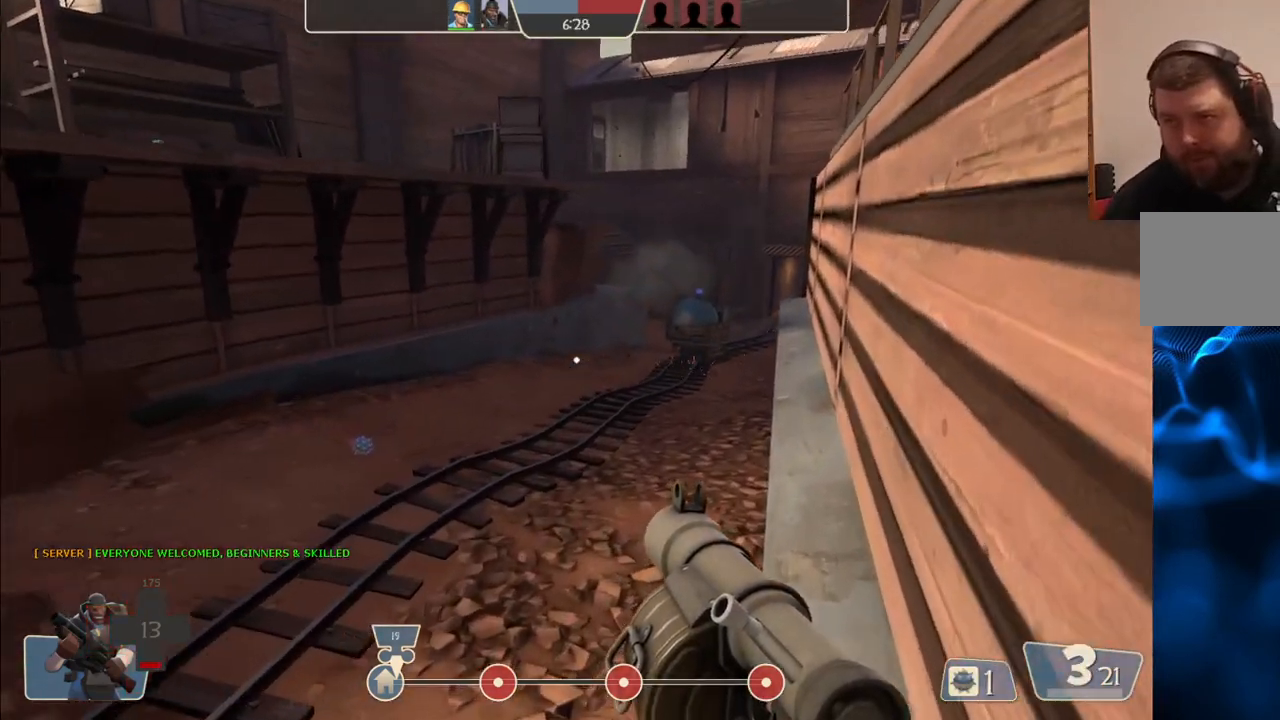
{"buttons": [], "left_stick": "up-right", "right_stick": "left", "events": [[17, "L1", "down"], [17, "L2", "down"], [133, "L1", "up"], [150, "L2", "up"], [283, "right_stick", "left"]]}
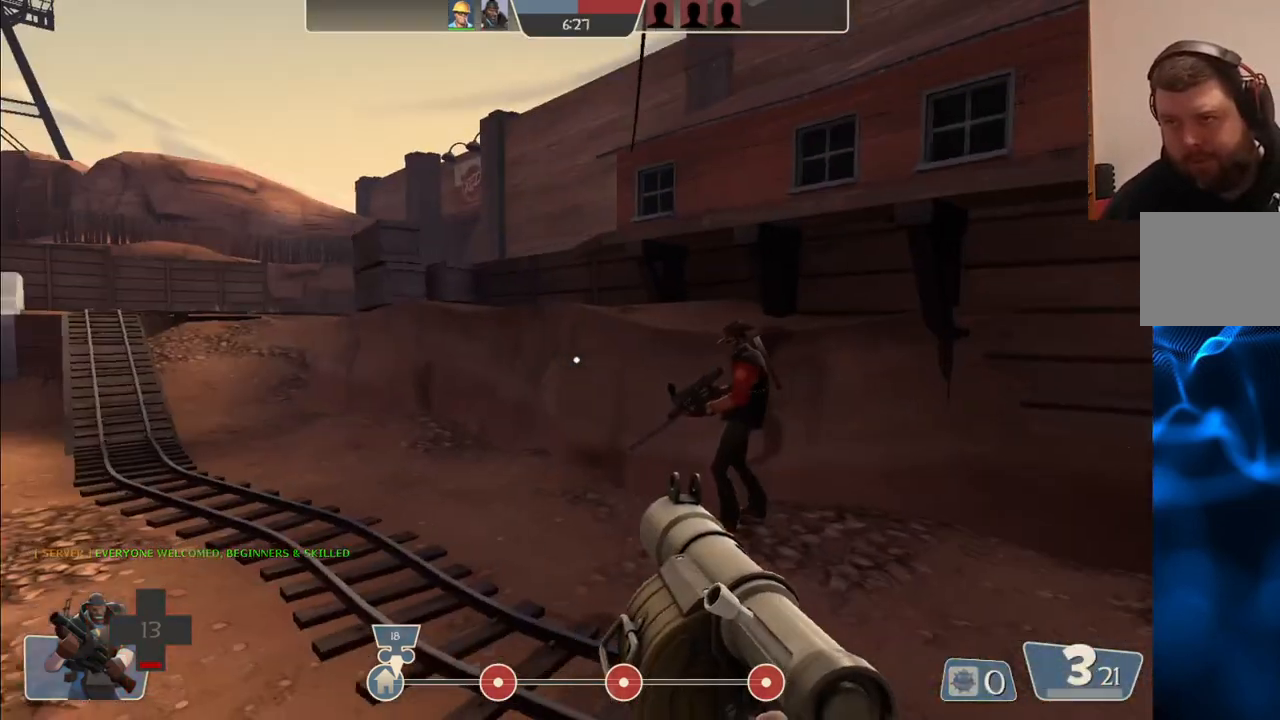
{"buttons": ["R2"], "left_stick": "down-right", "right_stick": "center", "events": [[67, "left_stick", "down-right"], [283, "right_stick", "center"], [317, "R2", "down"]]}
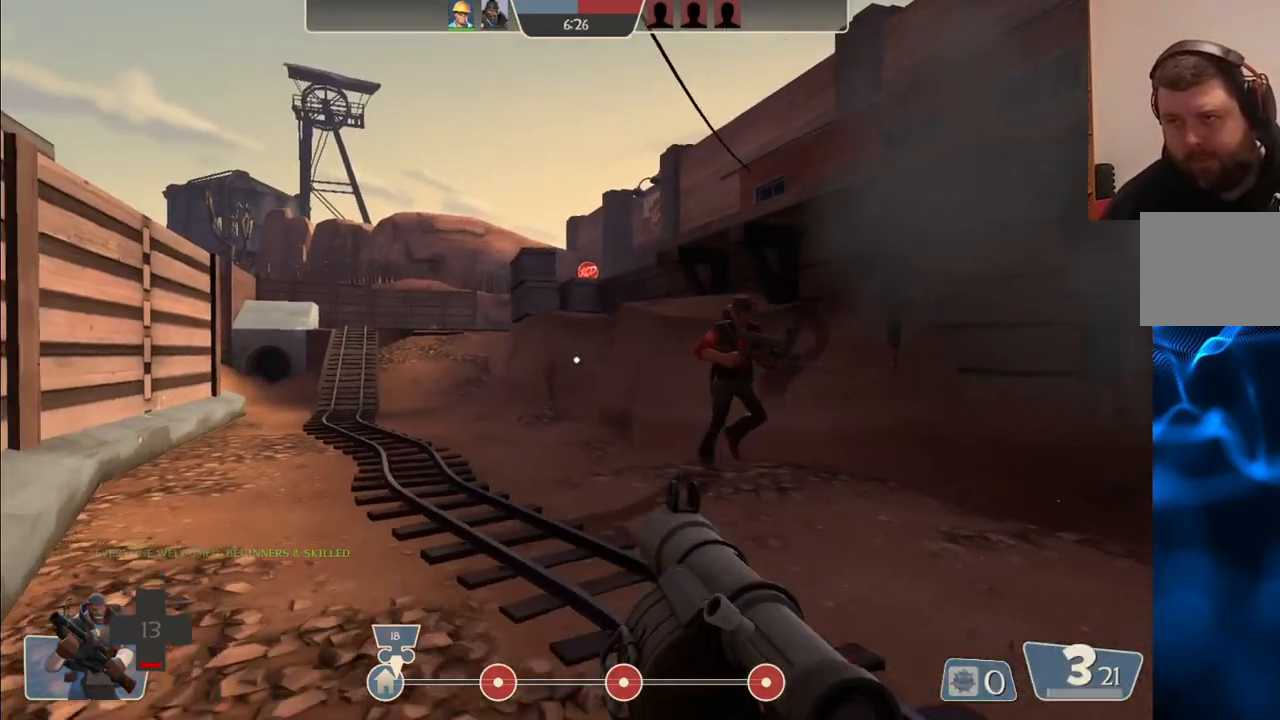
{"buttons": [], "left_stick": "down", "right_stick": "center", "events": [[117, "R2", "up"], [317, "R2", "down"], [367, "right_stick", "right"], [383, "R2", "up"], [500, "left_stick", "down"], [500, "right_stick", "center"]]}
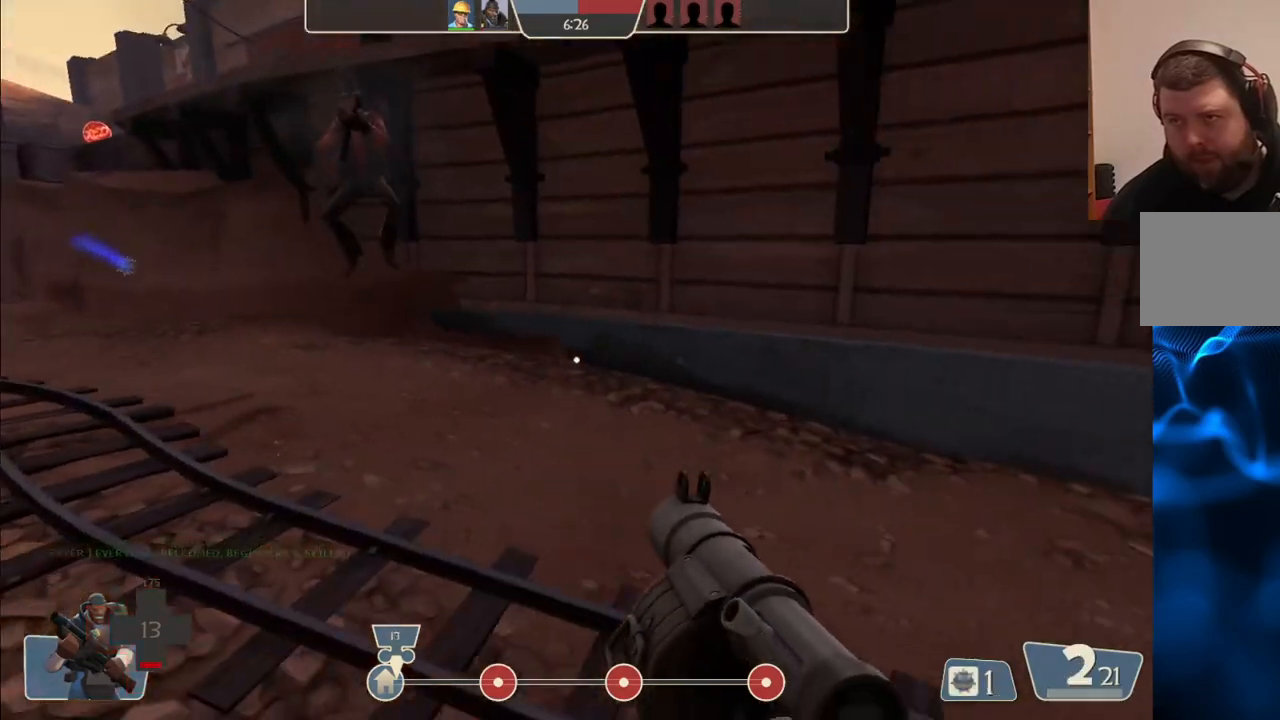
{"buttons": ["R2"], "left_stick": "left", "right_stick": "center", "events": [[83, "R2", "down"], [117, "right_stick", "right"], [183, "R2", "up"], [250, "left_stick", "left"], [250, "right_stick", "center"], [267, "R2", "down"], [367, "R2", "up"], [417, "R2", "down"]]}
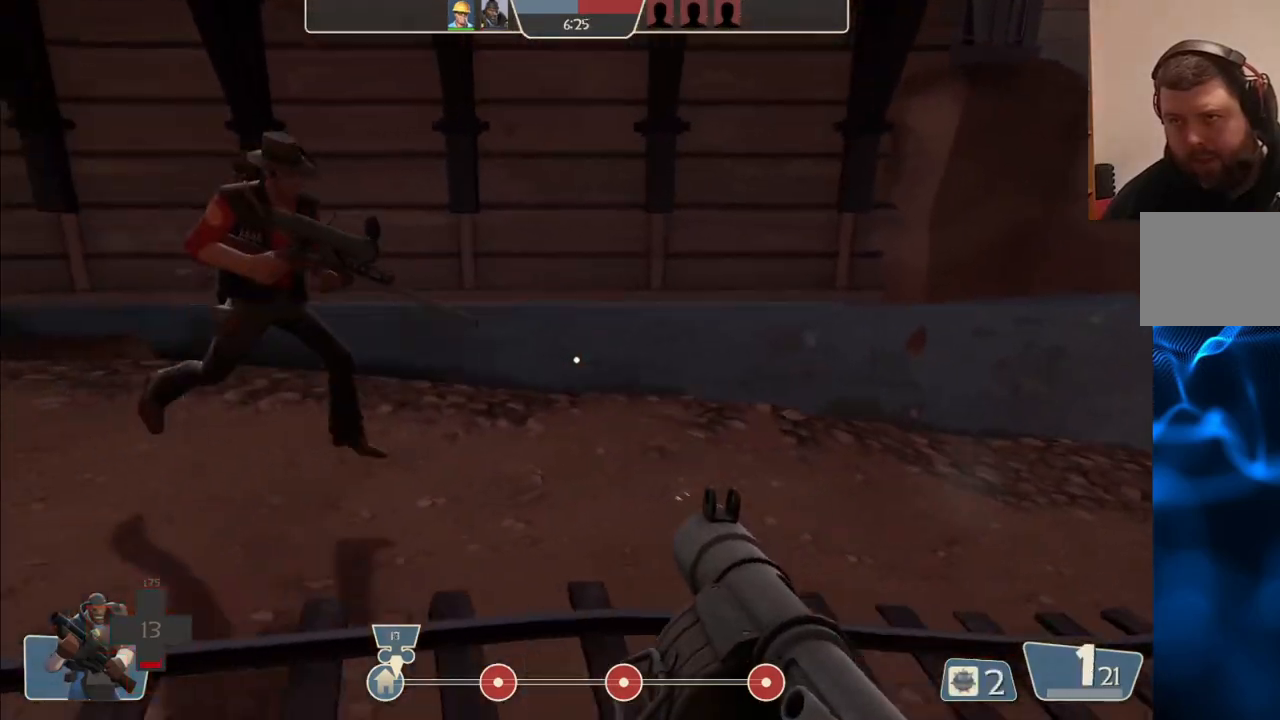
{"buttons": ["L1", "L2"], "left_stick": "down", "right_stick": "right", "events": [[17, "R2", "up"], [83, "CROSS", "down"], [100, "left_stick", "down-left"], [133, "L2", "down"], [217, "CROSS", "up"], [300, "L1", "down"], [383, "left_stick", "down"], [417, "L1", "up"], [433, "L2", "up"], [450, "right_stick", "right"], [467, "L2", "down"], [500, "L1", "down"]]}
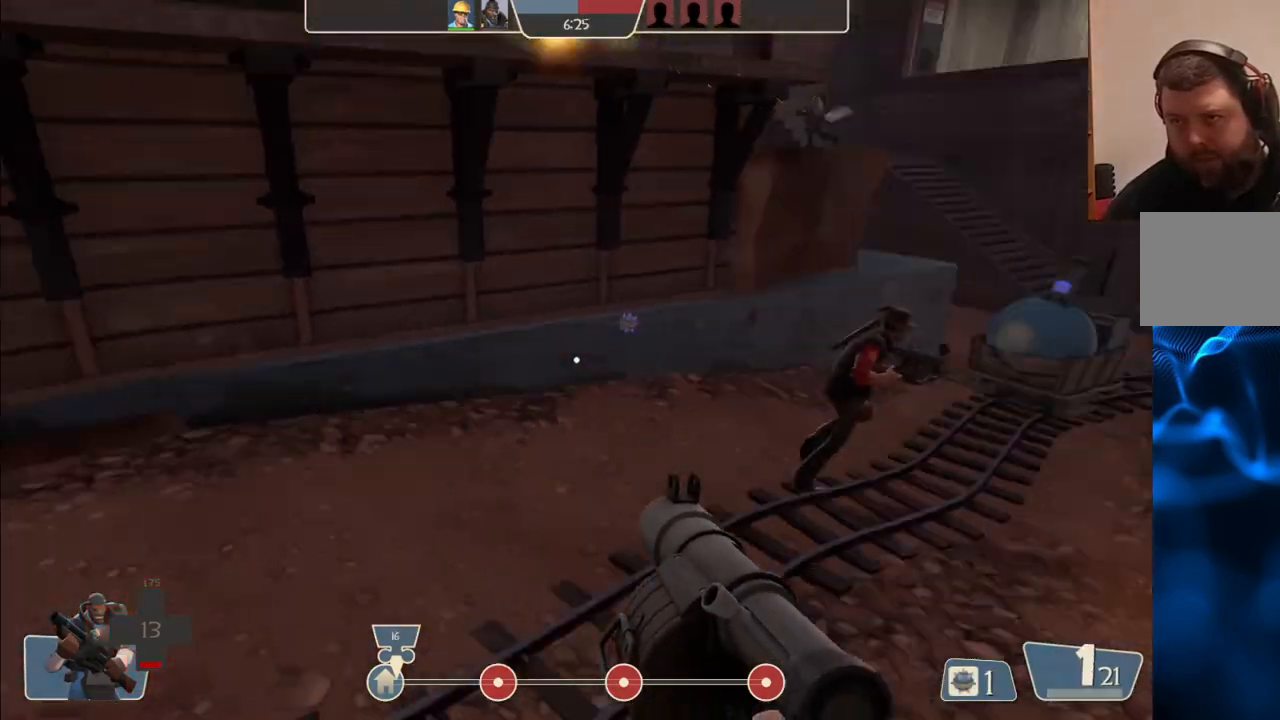
{"buttons": [], "left_stick": "down", "right_stick": "center", "events": [[100, "L1", "up"], [117, "L2", "up"], [117, "right_stick", "center"], [167, "L2", "down"], [183, "L1", "down"], [300, "L1", "up"], [300, "L2", "up"], [350, "L1", "down"], [350, "L2", "down"], [483, "L1", "up"], [483, "L2", "up"]]}
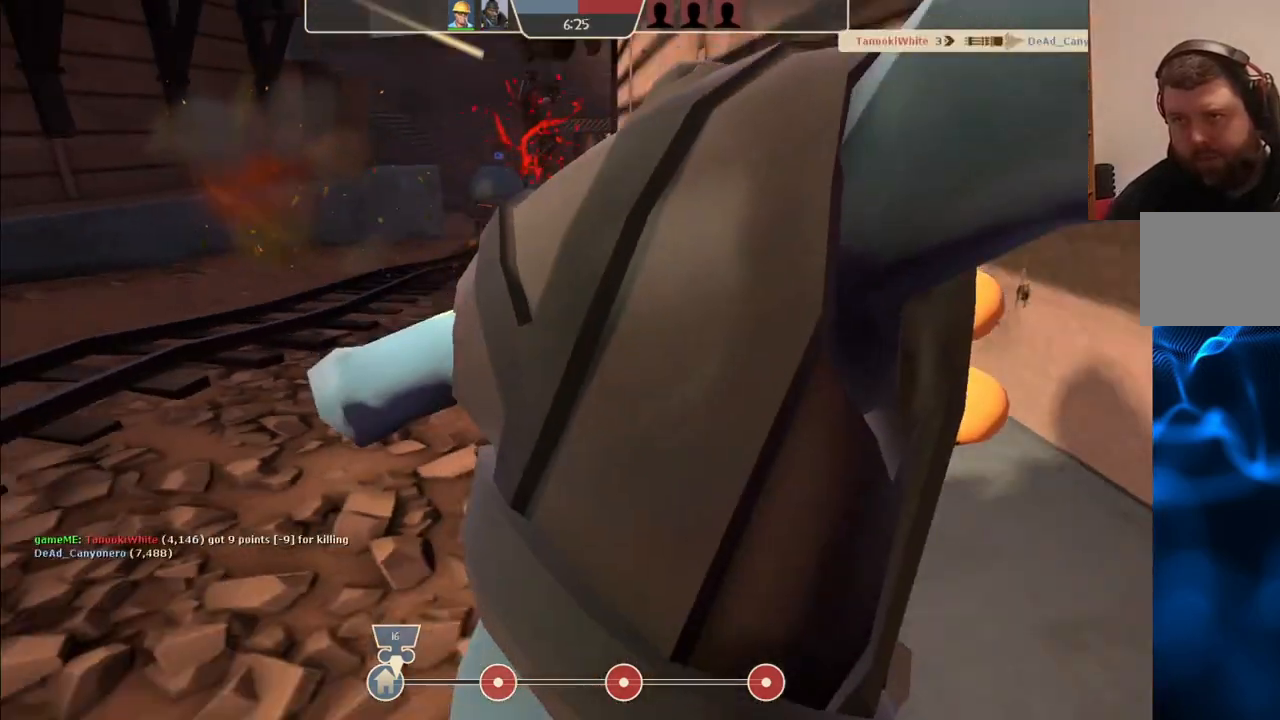
{"buttons": [], "left_stick": "center", "right_stick": "center"}
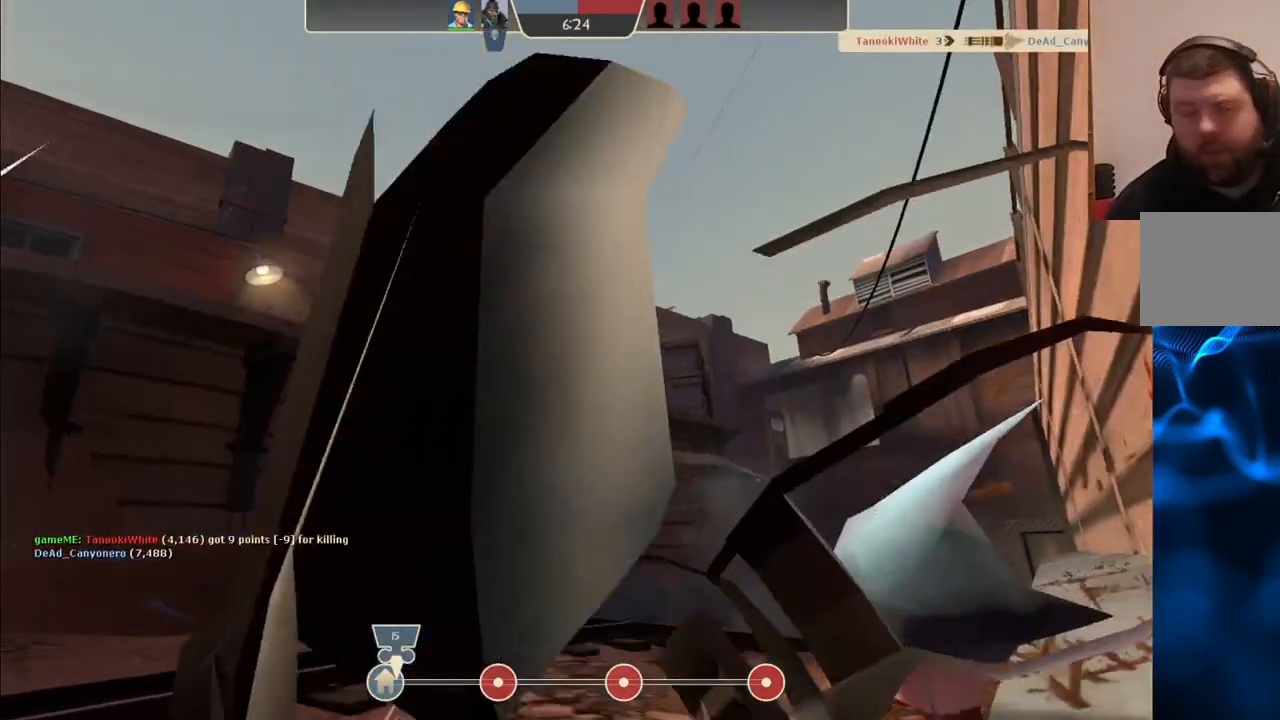
{"buttons": [], "left_stick": "center", "right_stick": "center", "events": []}
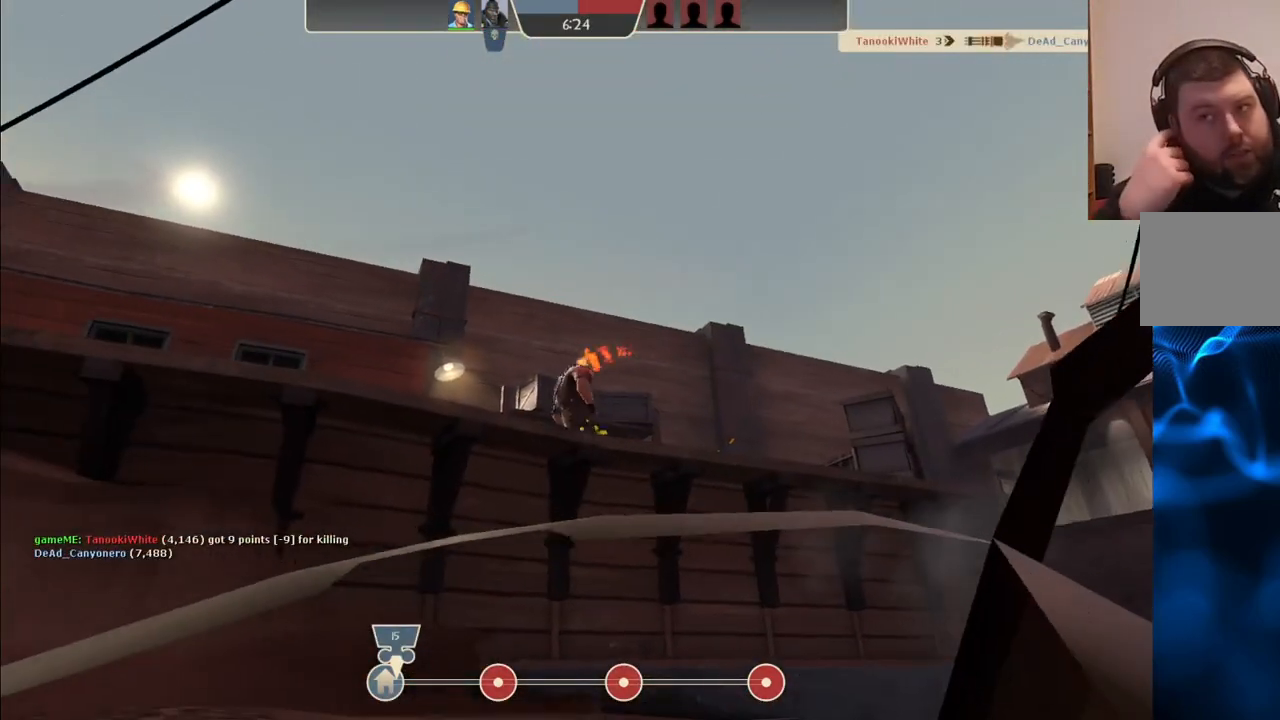
{"buttons": [], "left_stick": "center", "right_stick": "center", "events": []}
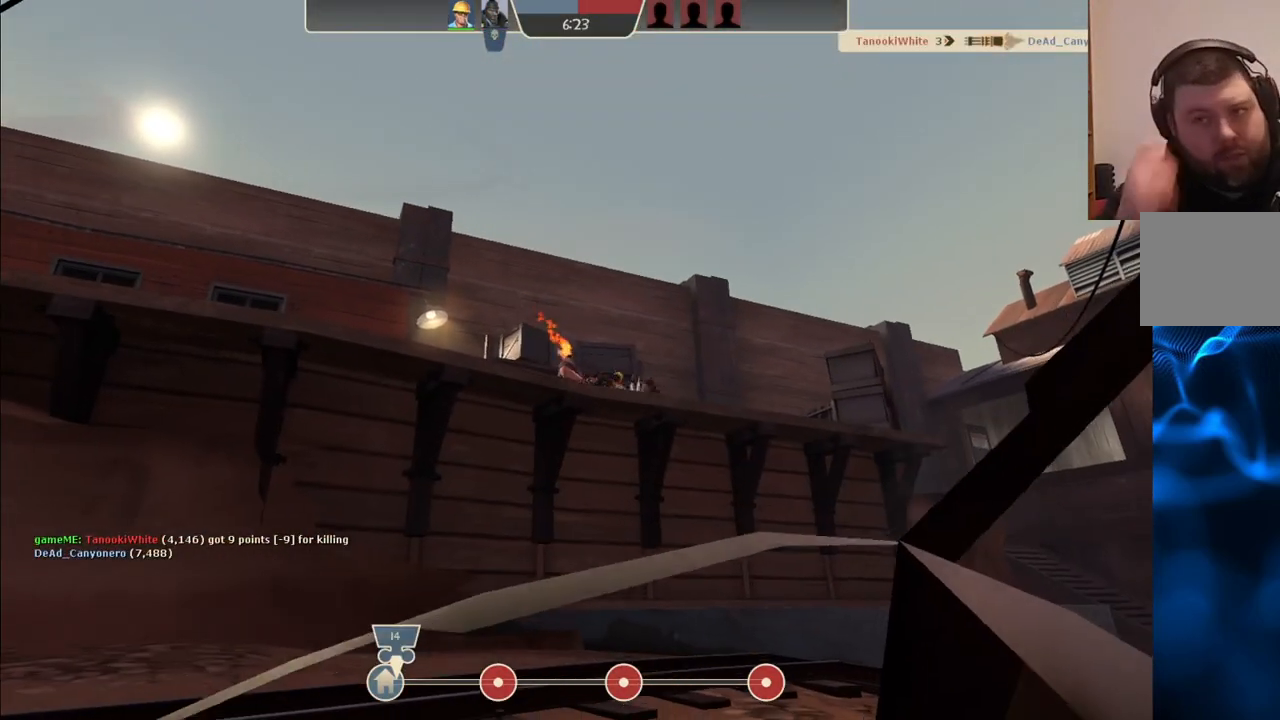
{"buttons": [], "left_stick": "up", "right_stick": "center", "events": [[50, "left_stick", "up-right"], [183, "left_stick", "up"]]}
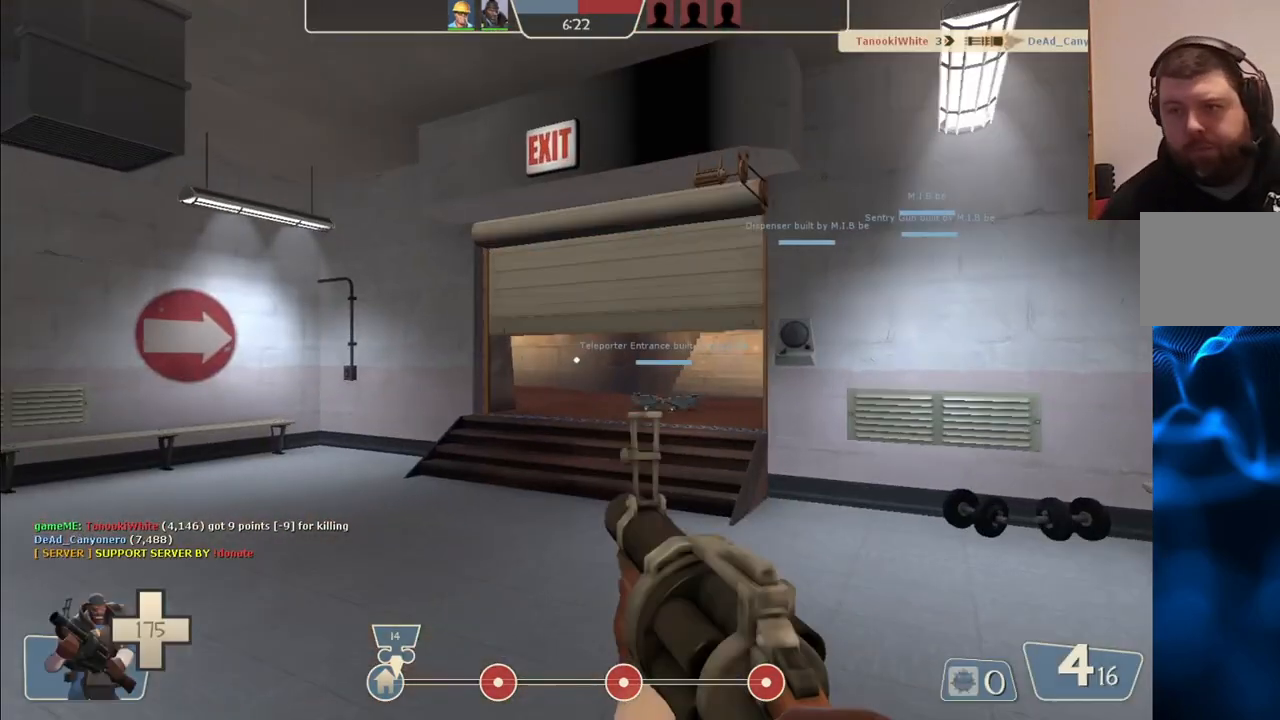
{"buttons": [], "left_stick": "up", "right_stick": "center", "events": []}
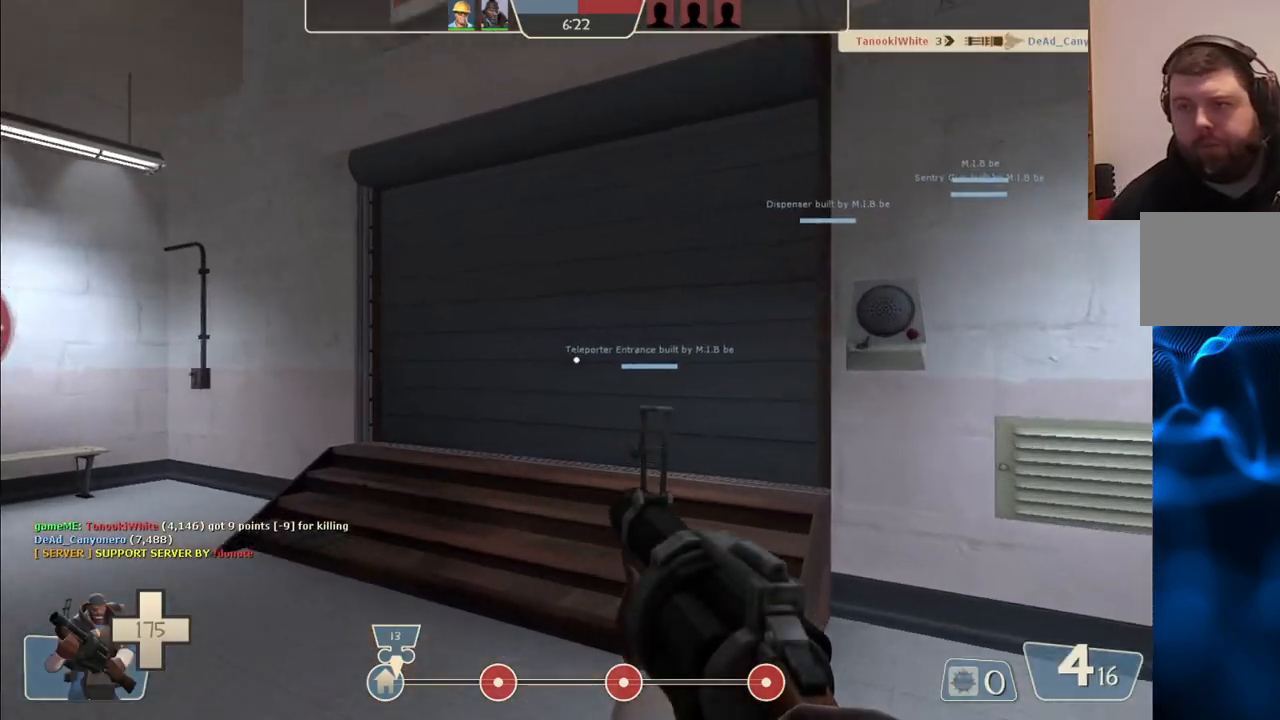
{"buttons": [], "left_stick": "up", "right_stick": "center", "events": [[50, "SQUARE", "down"], [183, "SQUARE", "up"]]}
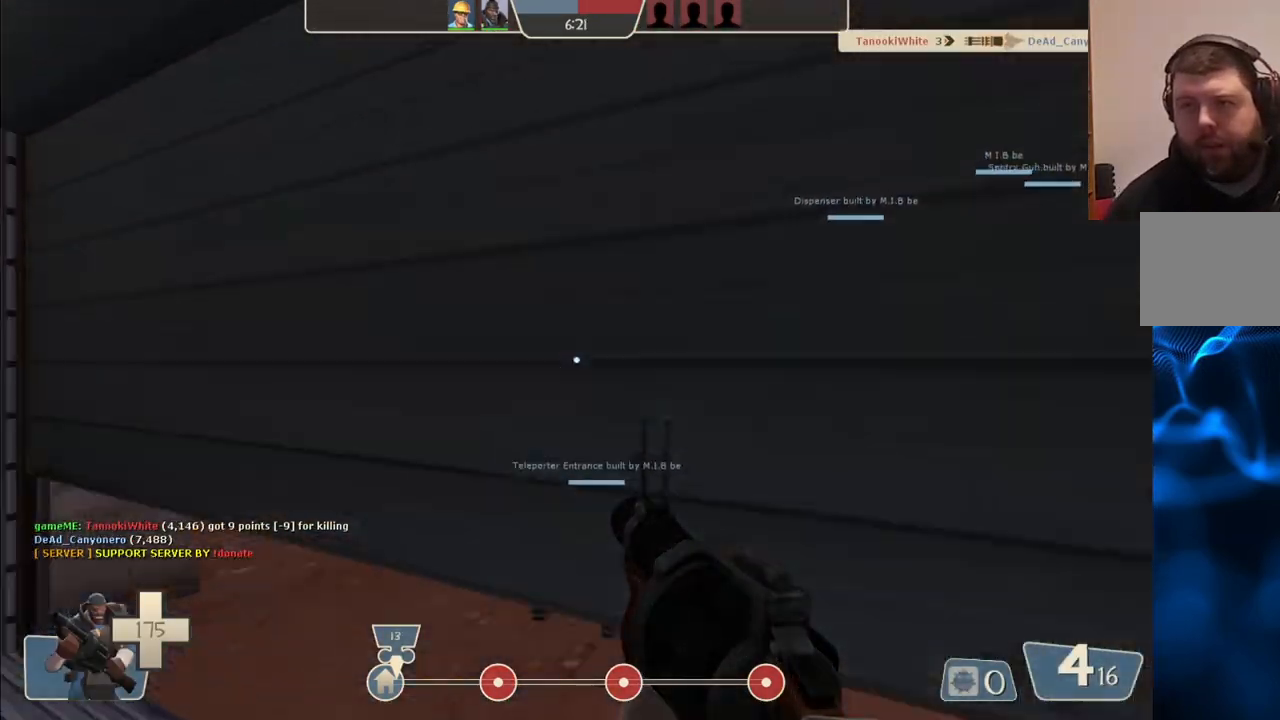
{"buttons": [], "left_stick": "up", "right_stick": "right", "events": [[83, "right_stick", "right"]]}
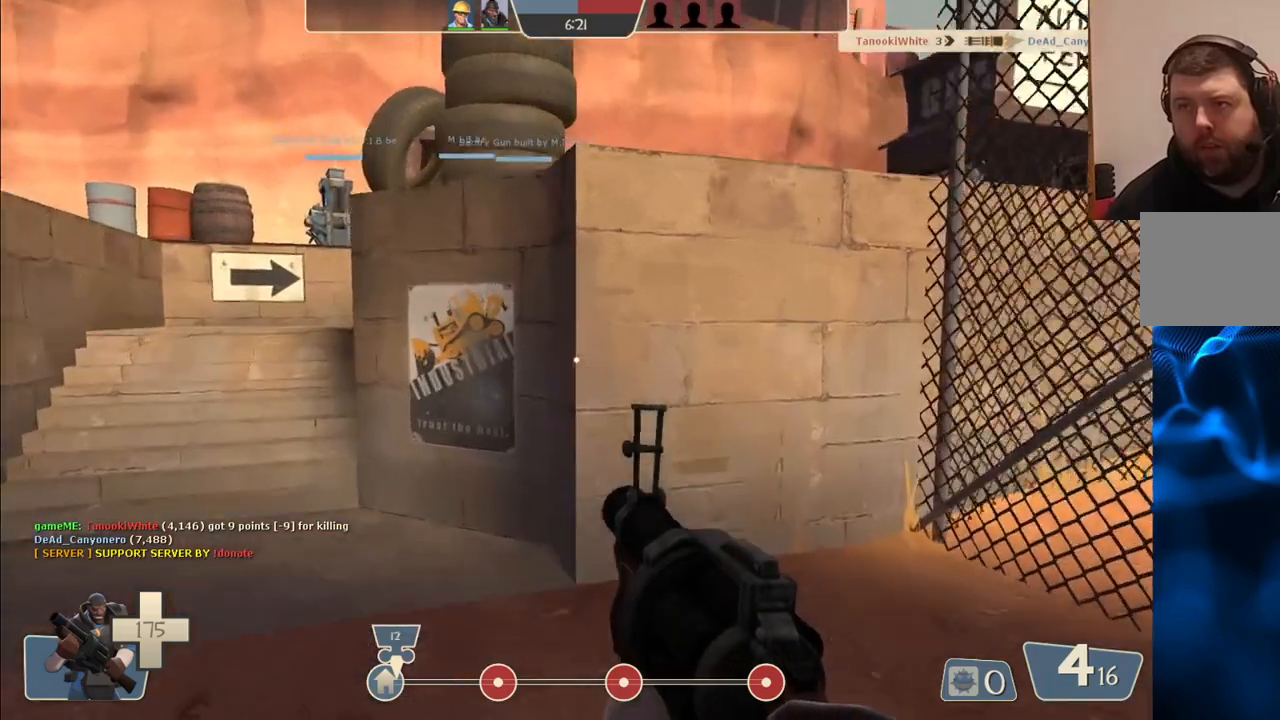
{"buttons": ["SQUARE"], "left_stick": "up", "right_stick": "center", "events": [[200, "right_stick", "center"], [433, "SQUARE", "down"]]}
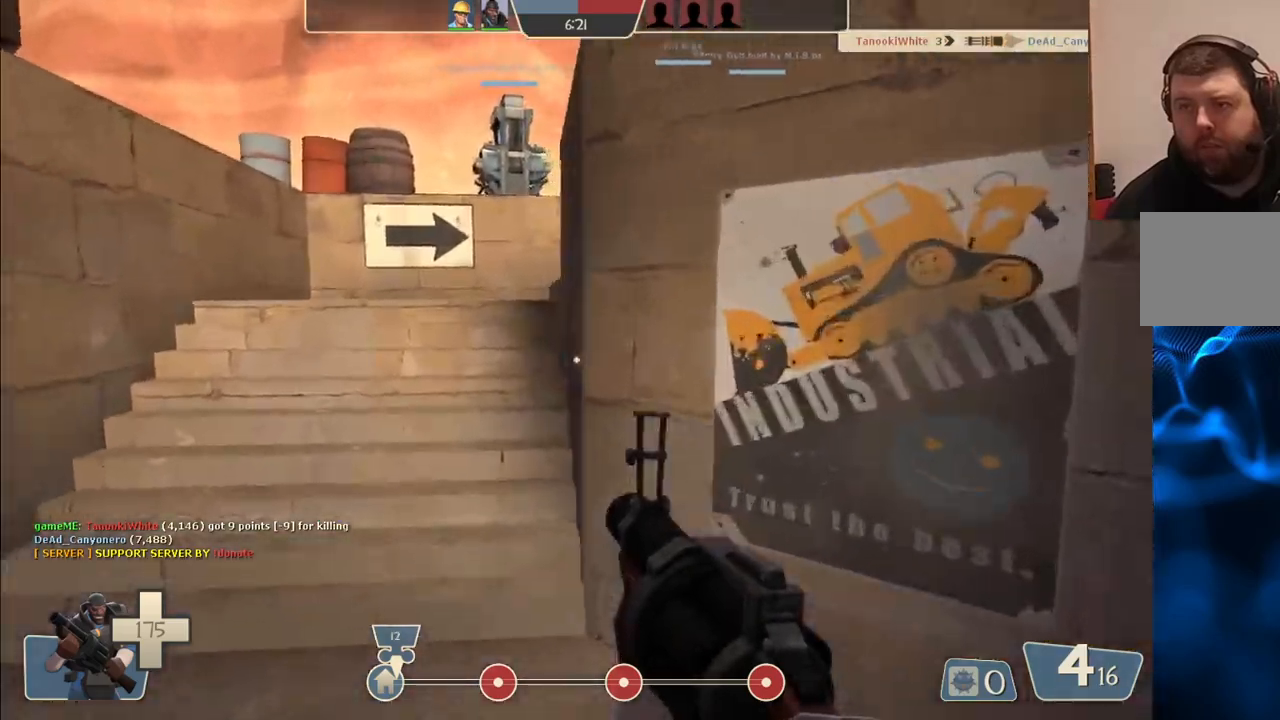
{"buttons": [], "left_stick": "up", "right_stick": "center", "events": [[17, "SQUARE", "up"], [100, "SQUARE", "down"], [217, "SQUARE", "up"]]}
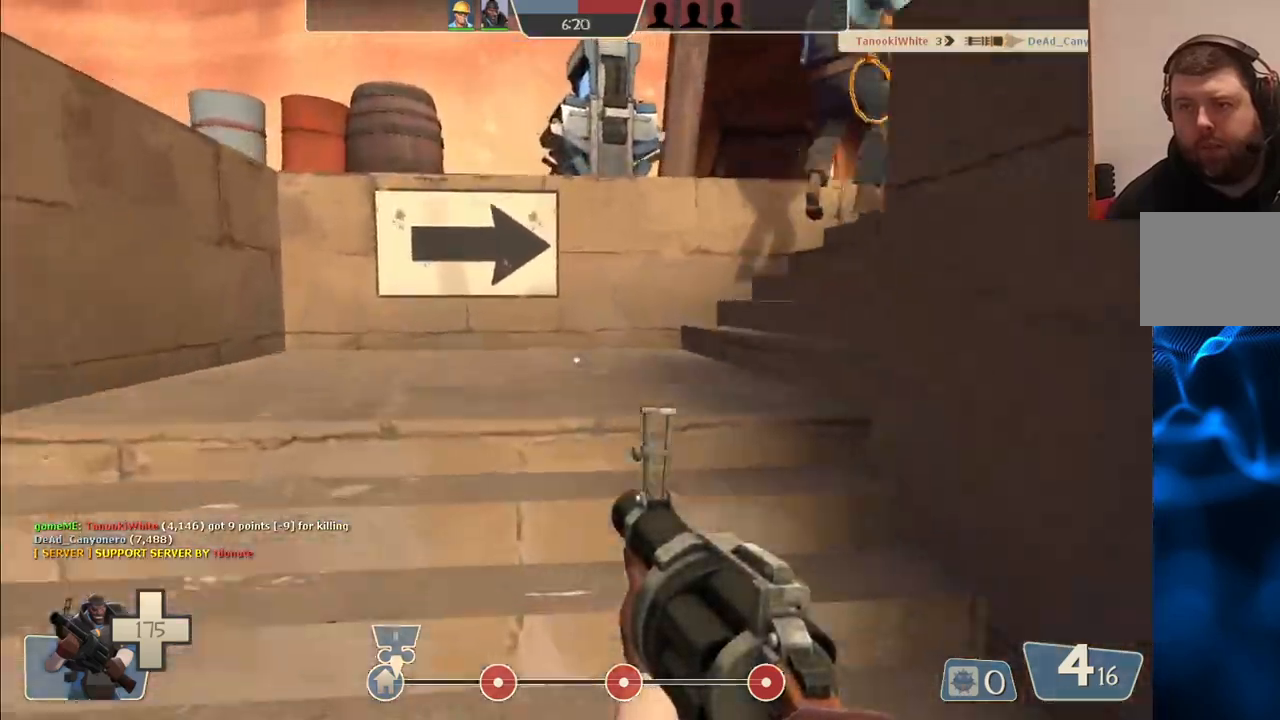
{"buttons": [], "left_stick": "up", "right_stick": "right", "events": [[83, "right_stick", "right"]]}
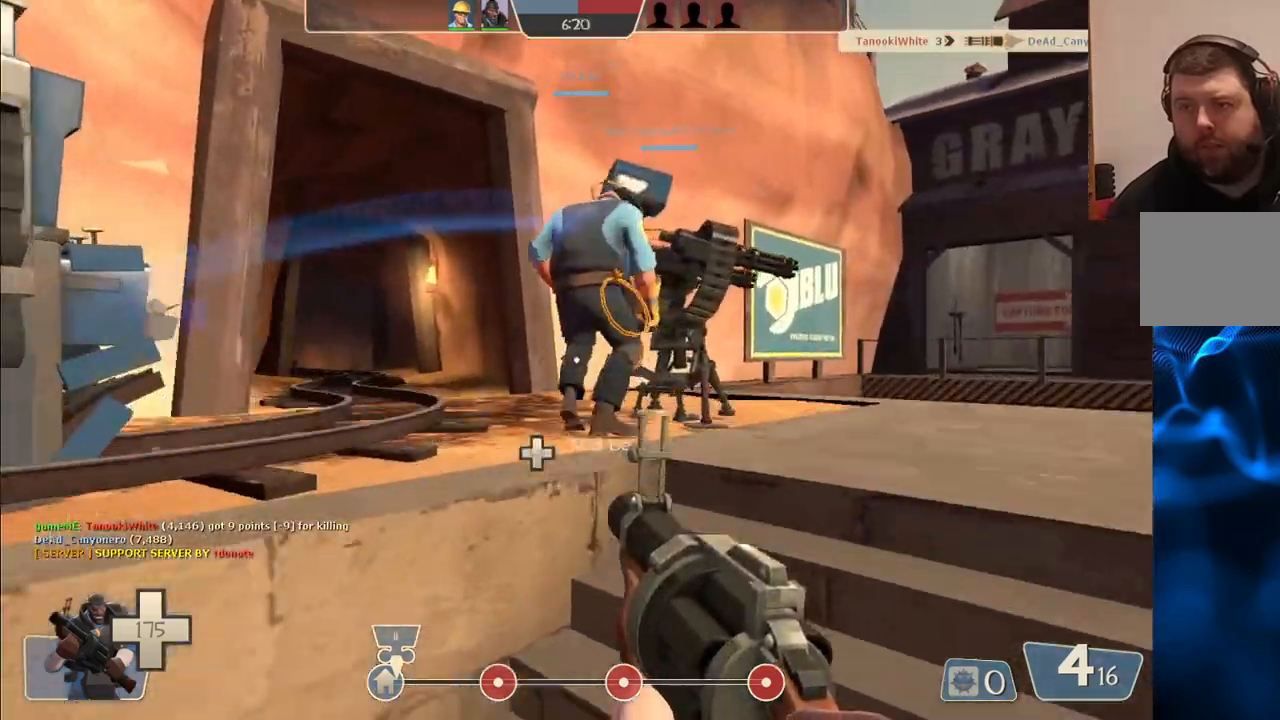
{"buttons": [], "left_stick": "up", "right_stick": "center", "events": [[50, "SQUARE", "down"], [133, "SQUARE", "up"], [367, "right_stick", "center"]]}
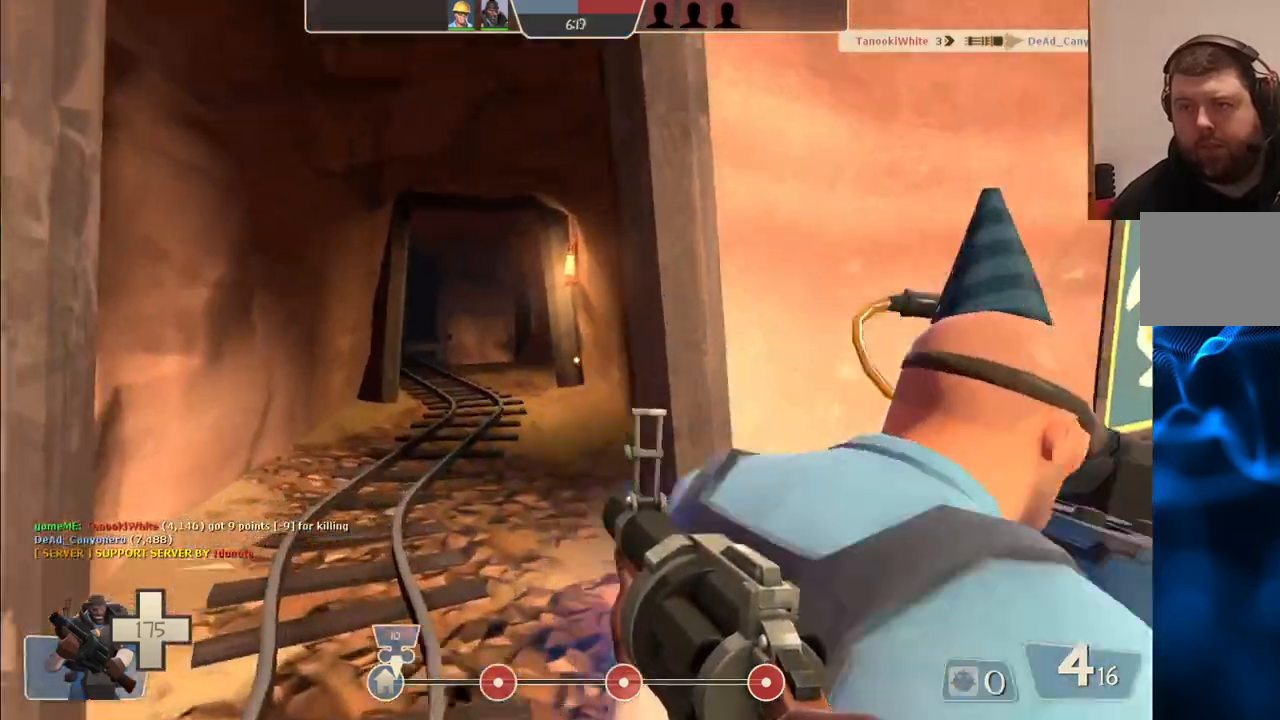
{"buttons": [], "left_stick": "up", "right_stick": "center", "events": [[250, "SQUARE", "down"], [333, "SQUARE", "up"], [400, "SQUARE", "down"], [483, "SQUARE", "up"]]}
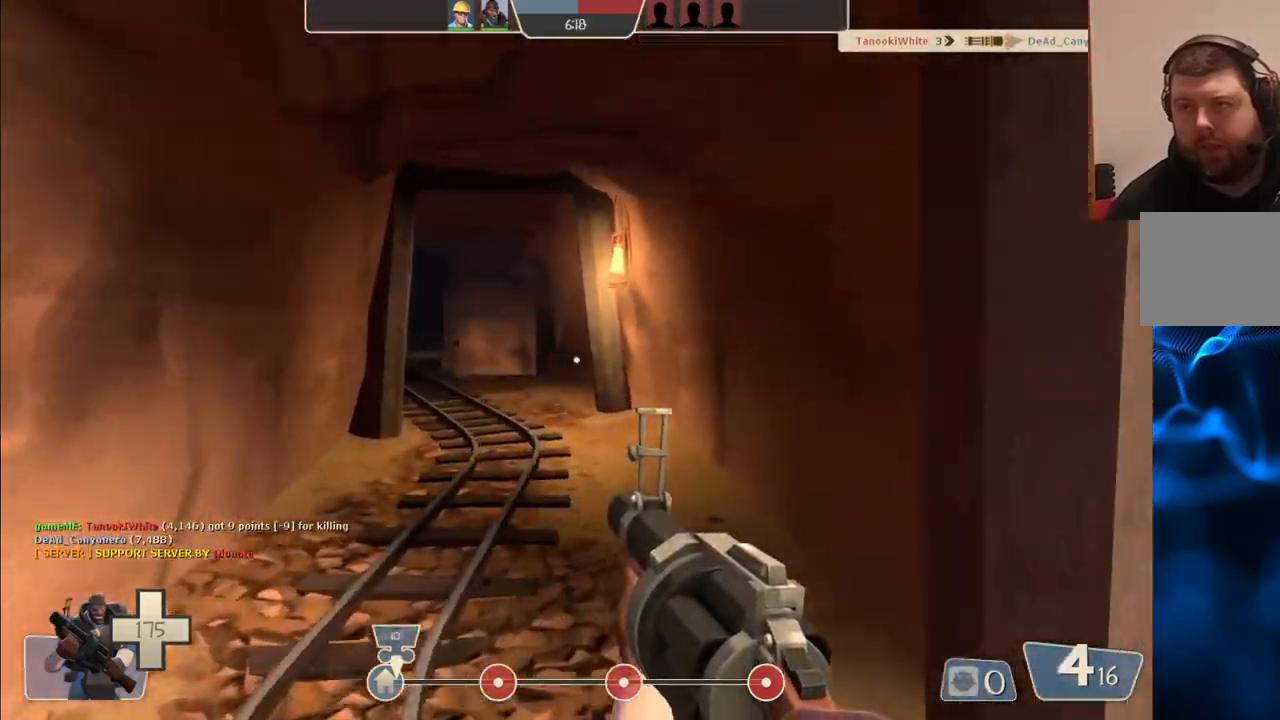
{"buttons": [], "left_stick": "up", "right_stick": "center", "events": [[83, "SQUARE", "down"], [167, "SQUARE", "up"], [233, "SQUARE", "down"], [350, "SQUARE", "up"]]}
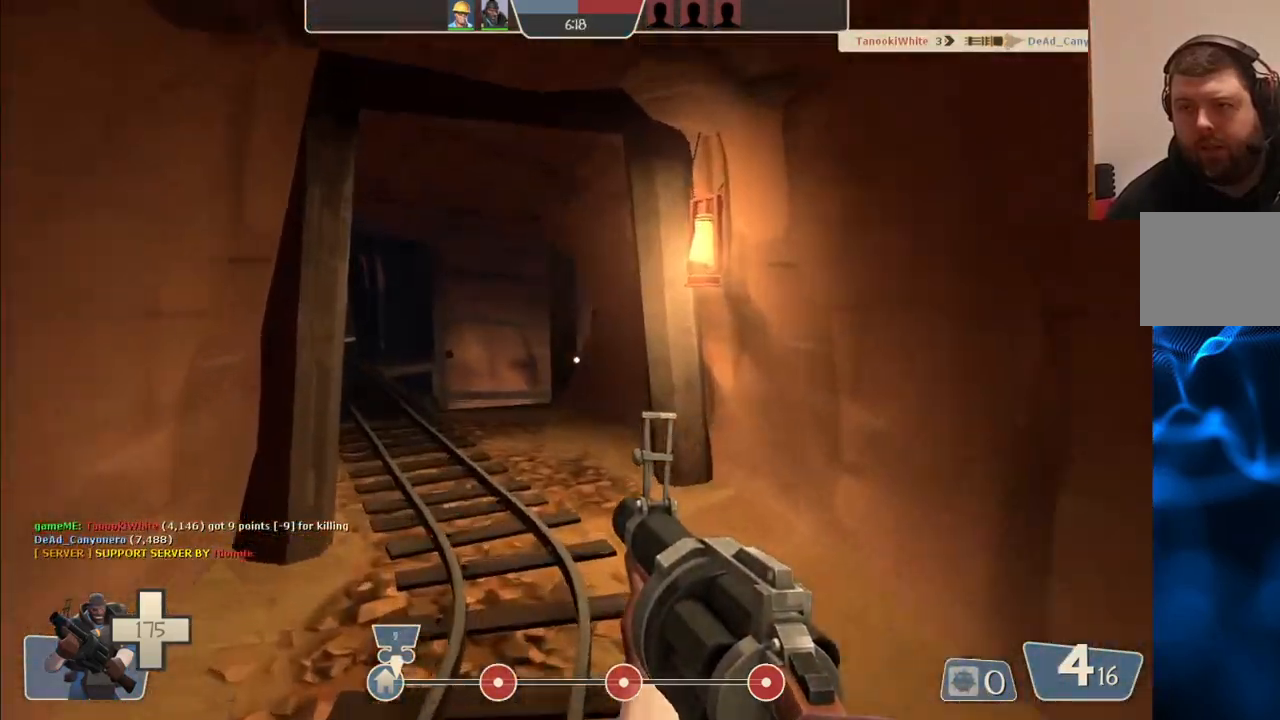
{"buttons": [], "left_stick": "up", "right_stick": "center", "events": []}
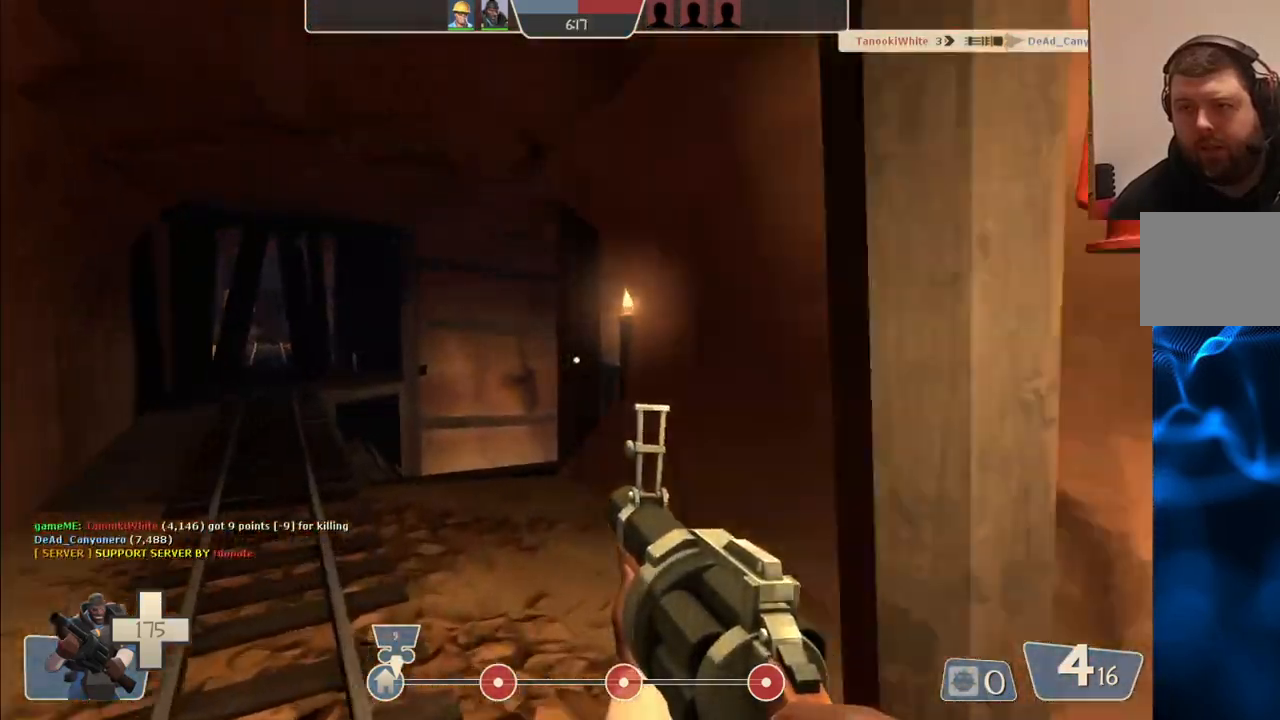
{"buttons": [], "left_stick": "up", "right_stick": "up-right", "events": [[383, "right_stick", "up-right"]]}
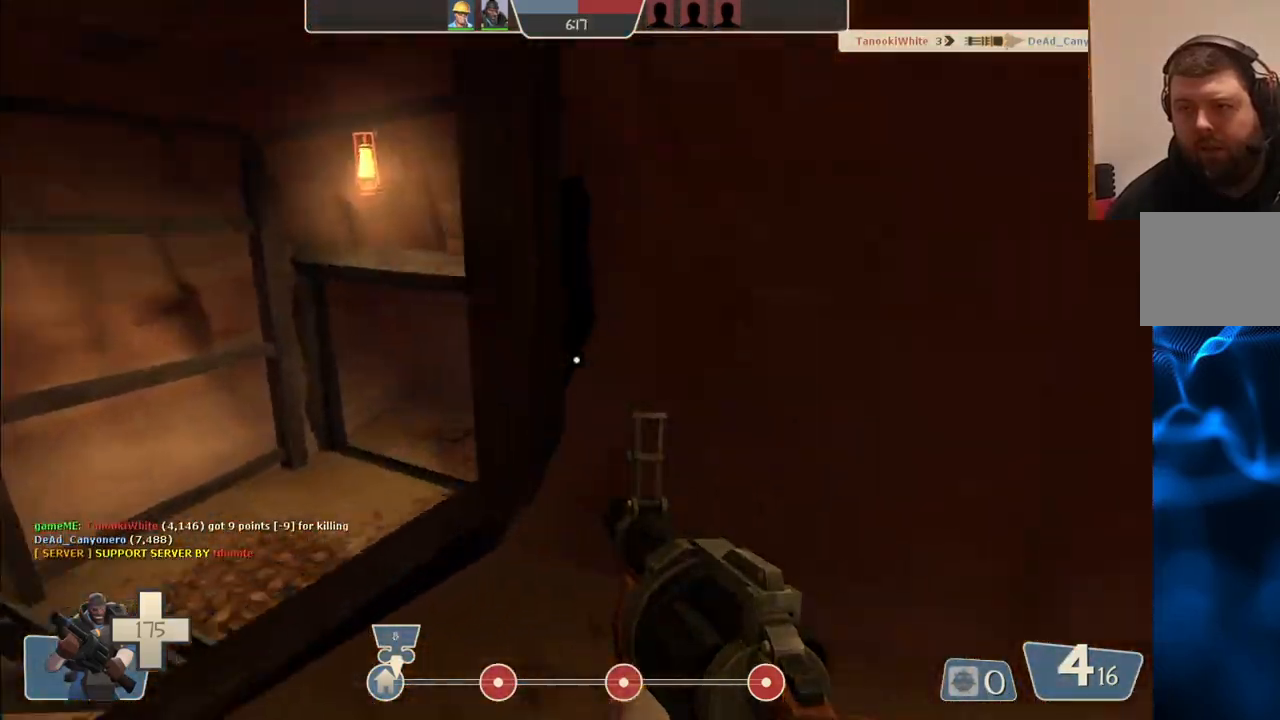
{"buttons": [], "left_stick": "up", "right_stick": "right", "events": [[17, "right_stick", "right"]]}
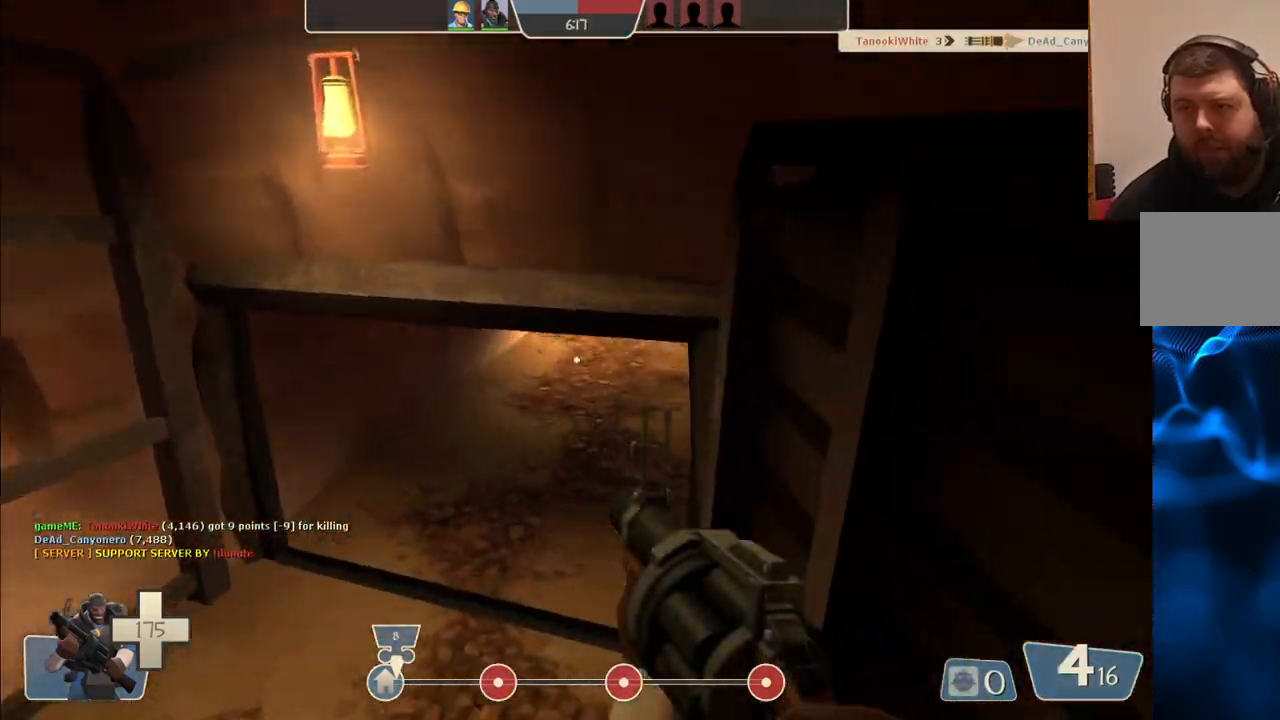
{"buttons": [], "left_stick": "up-left", "right_stick": "center", "events": [[200, "right_stick", "center"], [483, "left_stick", "up-left"]]}
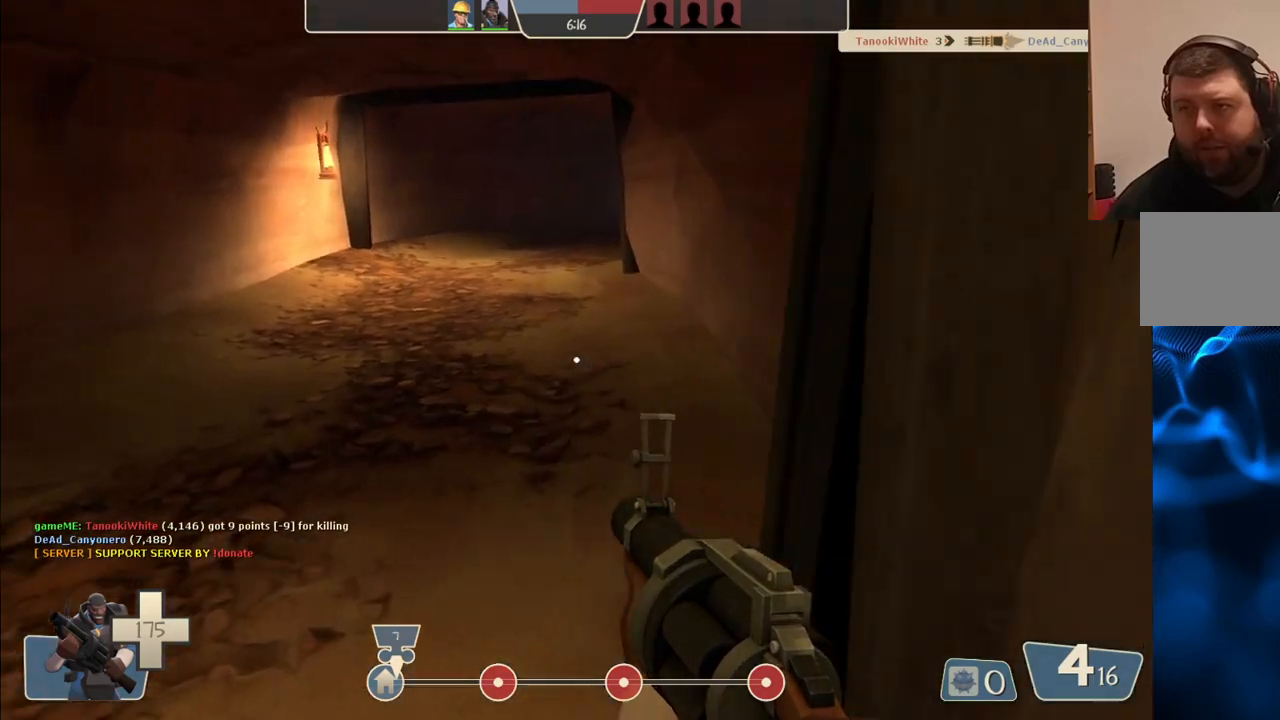
{"buttons": [], "left_stick": "up-left", "right_stick": "center", "events": [[33, "right_stick", "down"], [167, "right_stick", "center"], [300, "right_stick", "right"], [400, "right_stick", "center"]]}
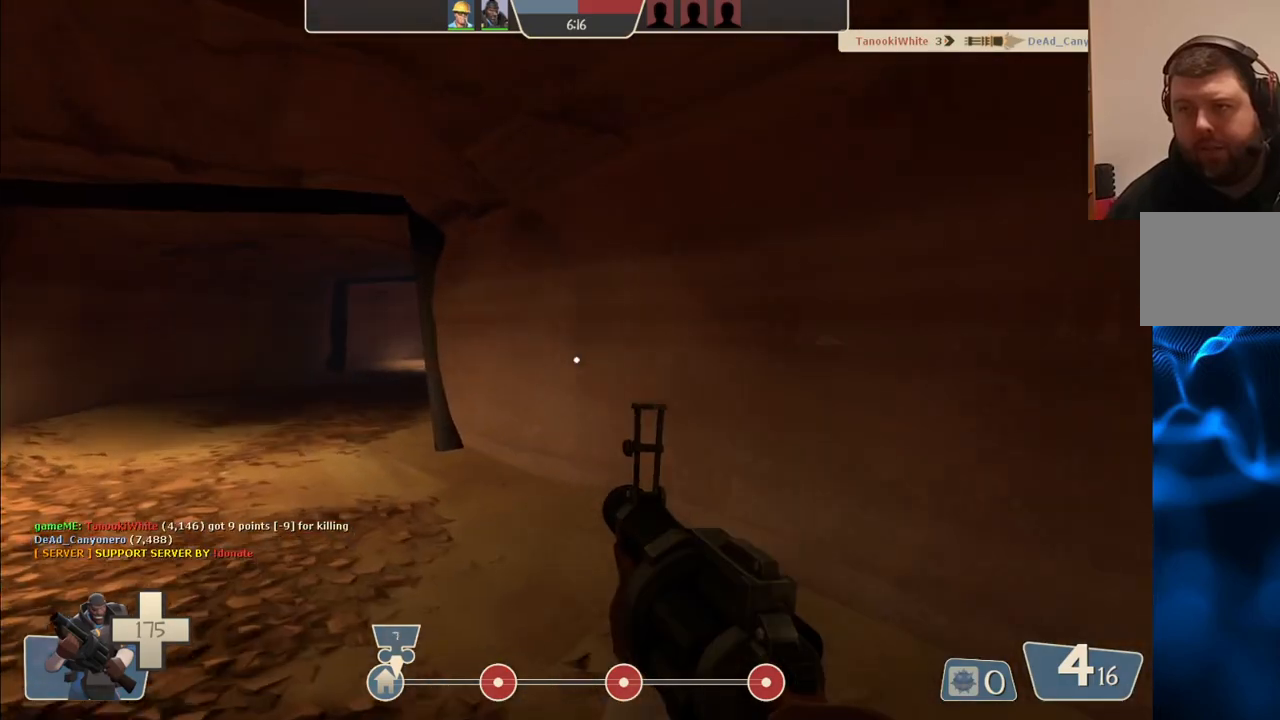
{"buttons": ["R3"], "left_stick": "up-left", "right_stick": "center", "events": [[33, "SQUARE", "down"], [83, "SQUARE", "up"], [150, "SQUARE", "down"], [250, "SQUARE", "up"], [500, "R3", "down"]]}